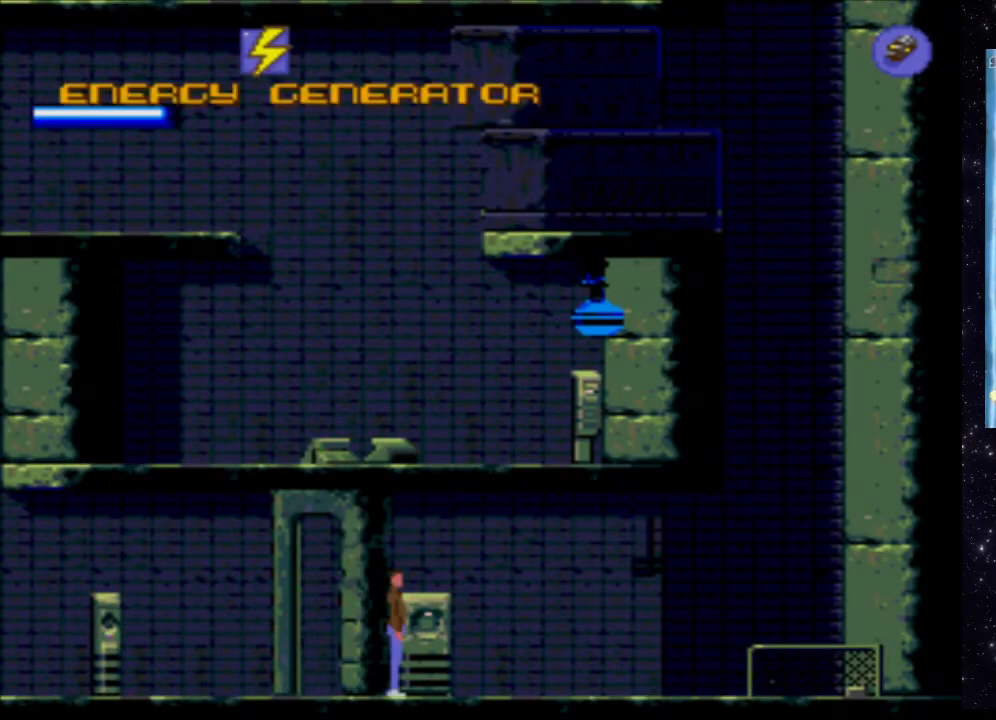
Gameplay with a controller (Xbox layout); each line is a JSON object with the inputs held at the frame after it. "events" lists button and stick changes between this image and that frame as [ms after this image, input, new state], when the widget could be followed in between. Not read: L3 R3 left_stick right_stick.
{"buttons": ["A"], "events": [[100, "A", "down"]]}
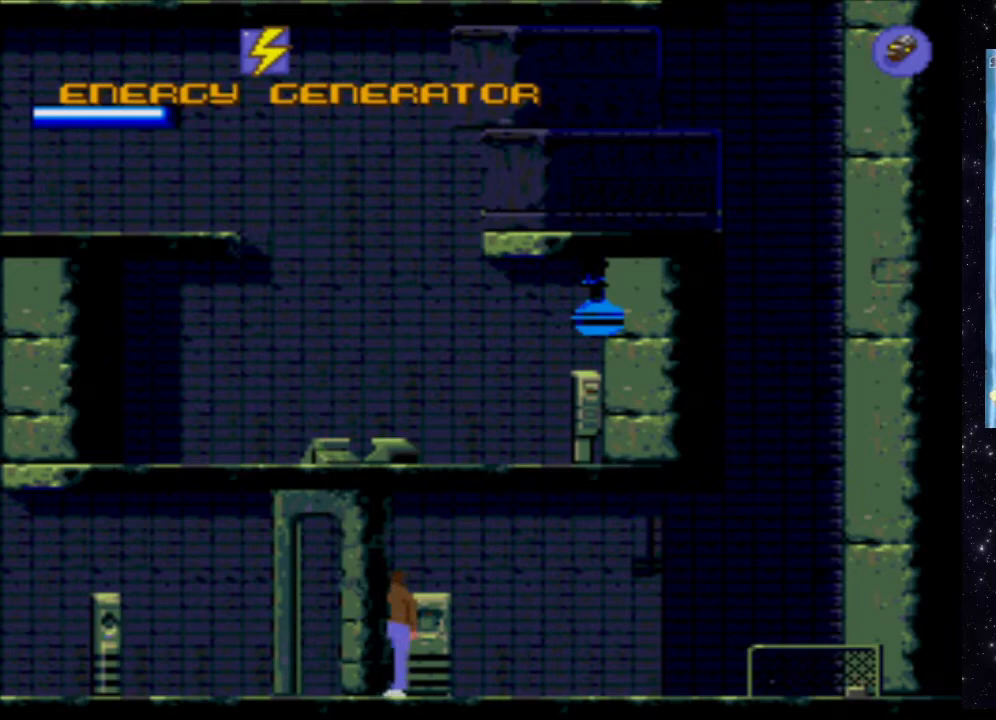
{"buttons": [], "events": [[340, "A", "up"]]}
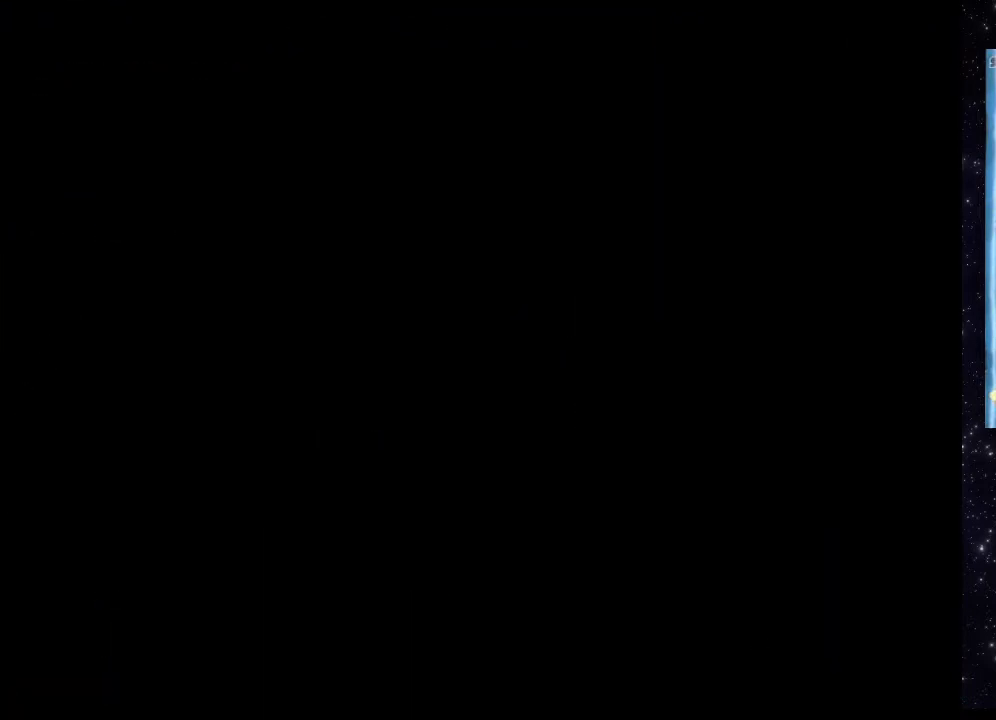
{"buttons": [], "events": []}
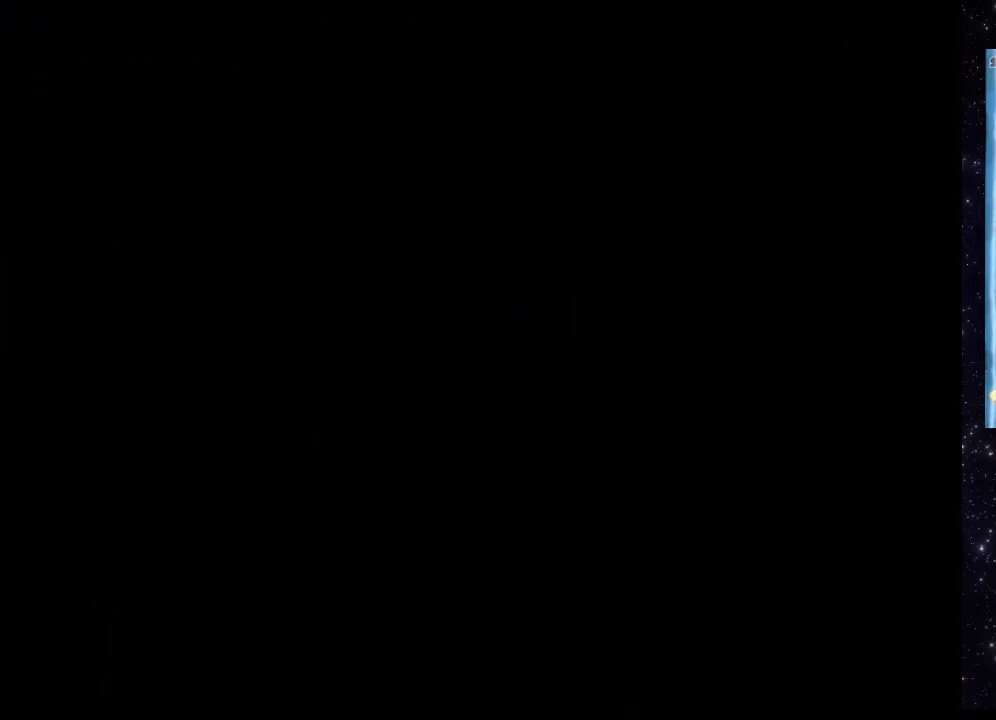
{"buttons": [], "events": []}
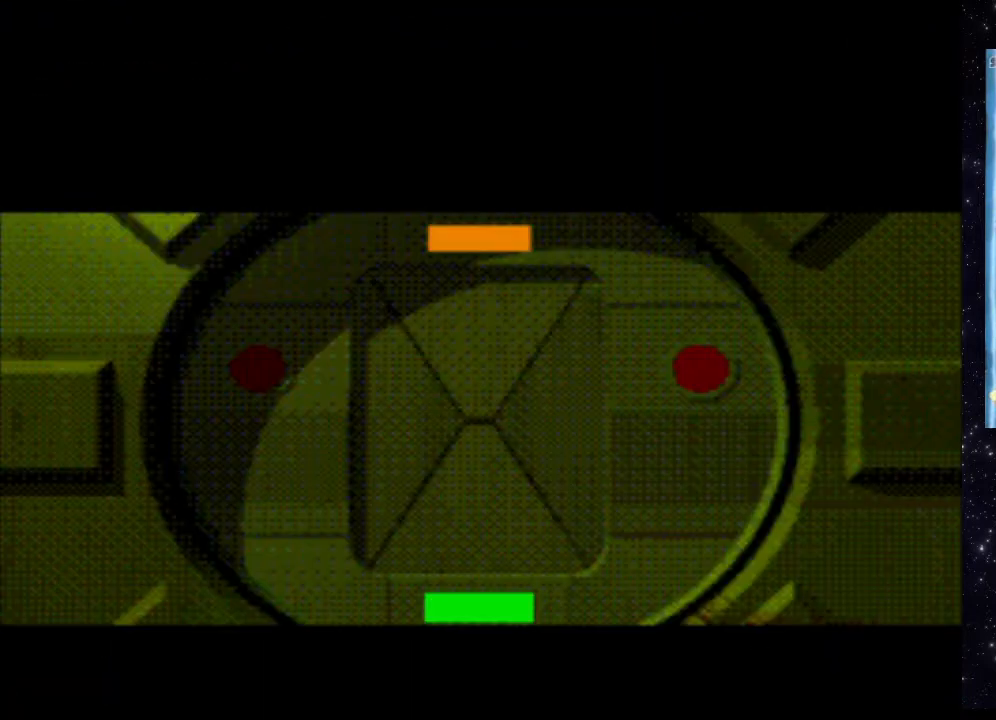
{"buttons": [], "events": []}
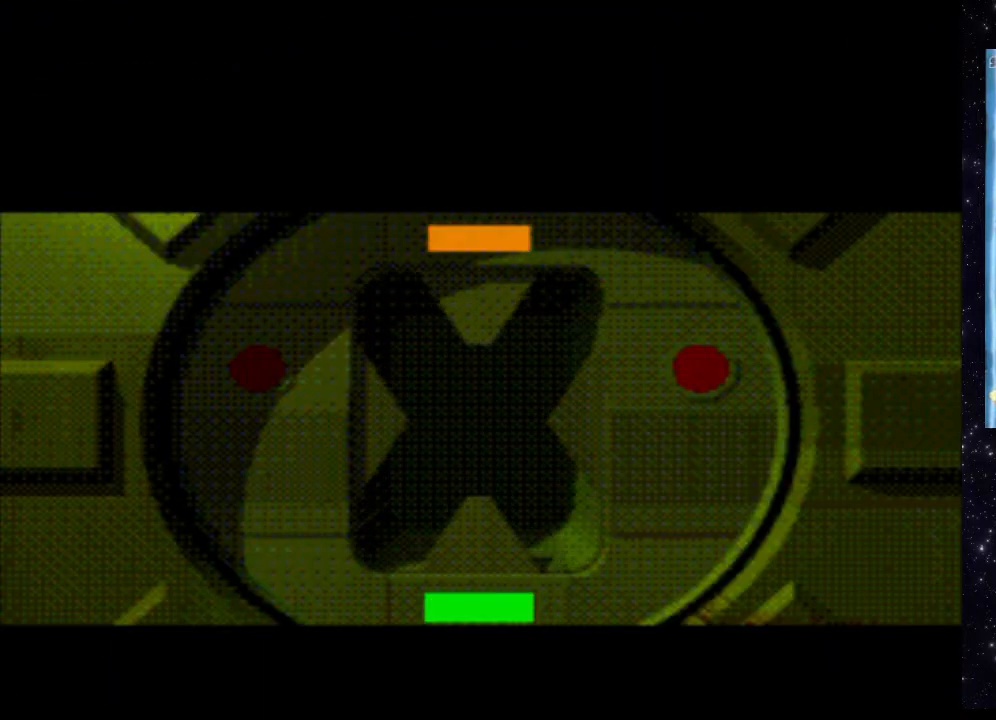
{"buttons": [], "events": []}
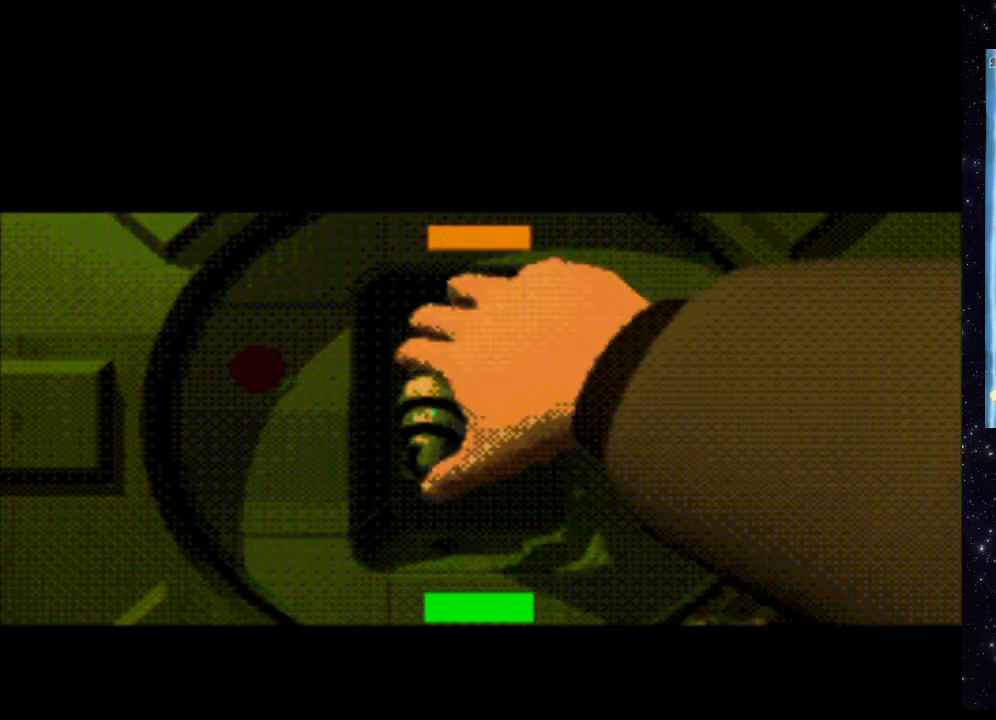
{"buttons": [], "events": [[240, "START", "down"], [460, "START", "up"]]}
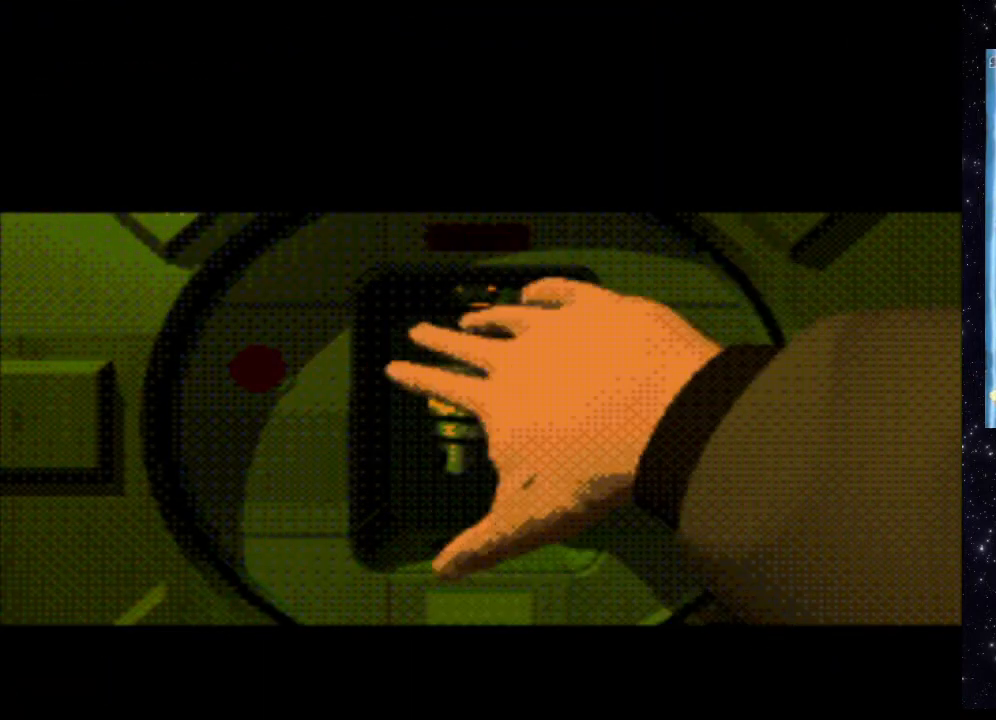
{"buttons": [], "events": []}
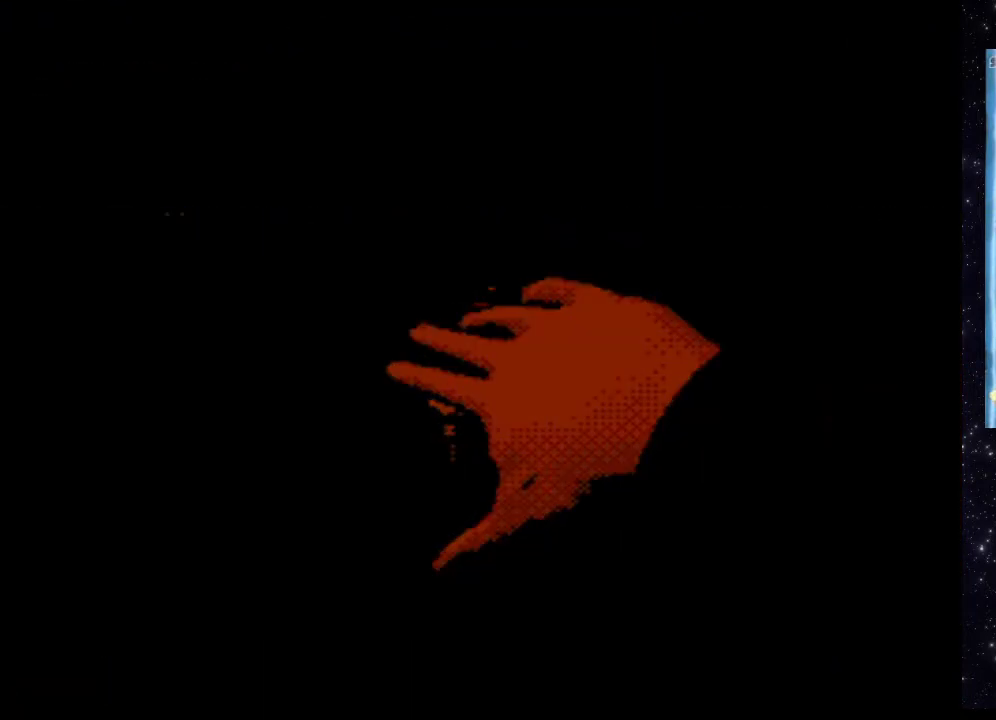
{"buttons": [], "events": []}
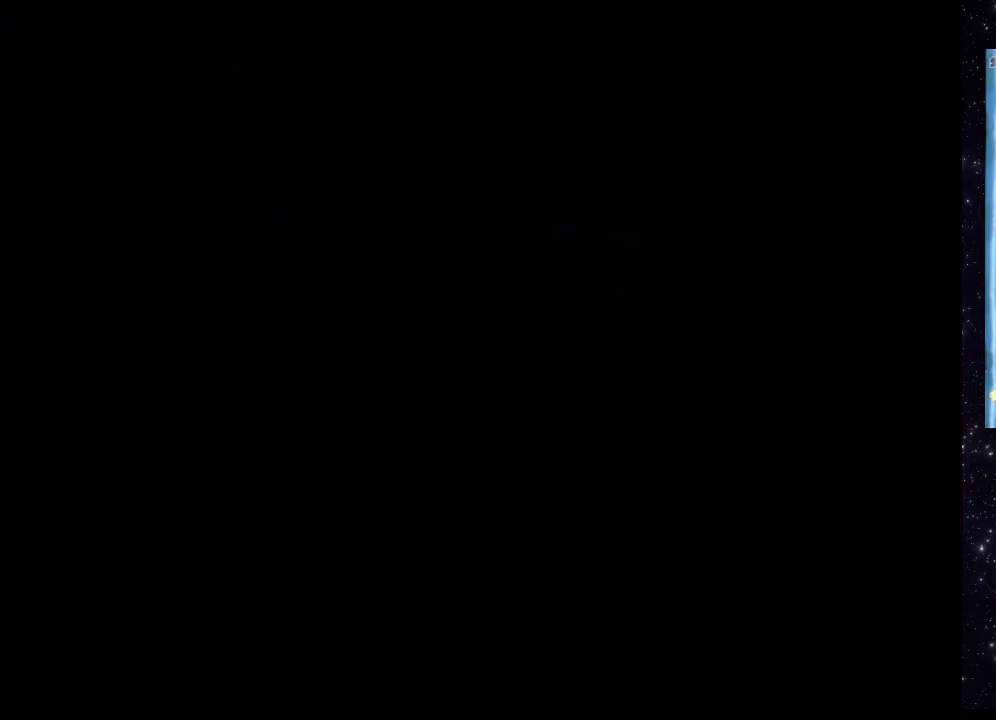
{"buttons": [], "events": []}
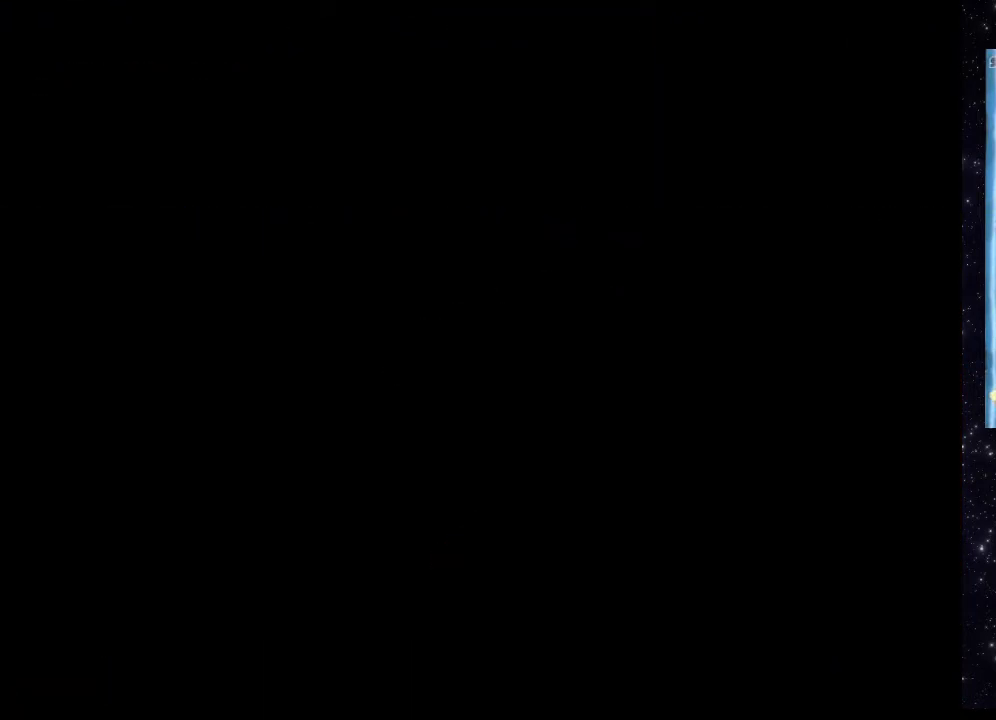
{"buttons": [], "events": []}
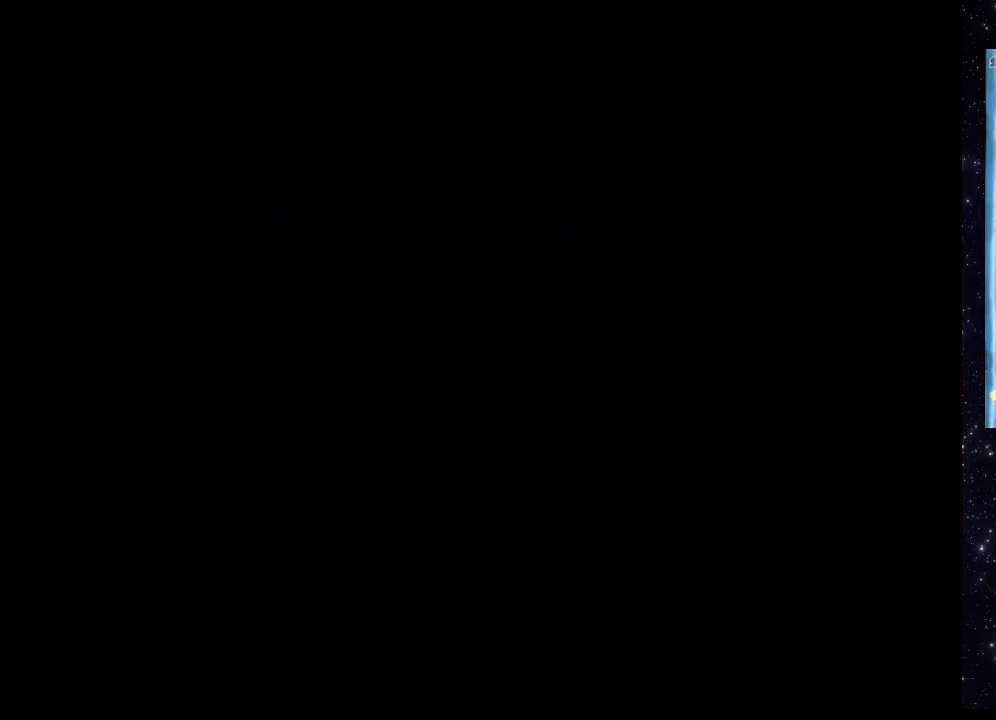
{"buttons": [], "events": []}
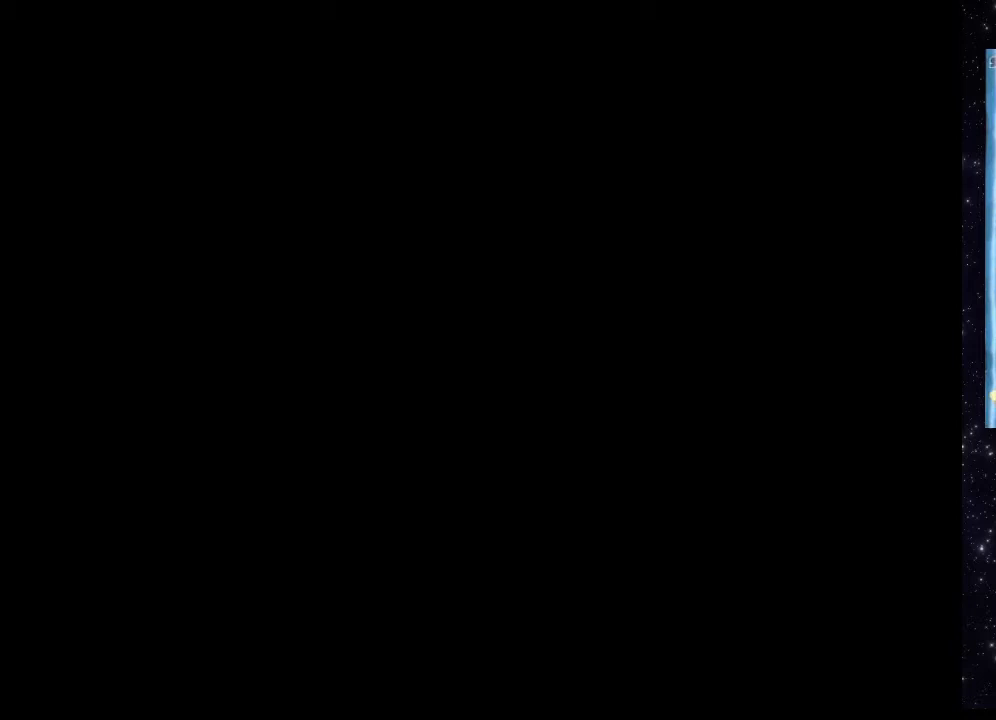
{"buttons": [], "events": []}
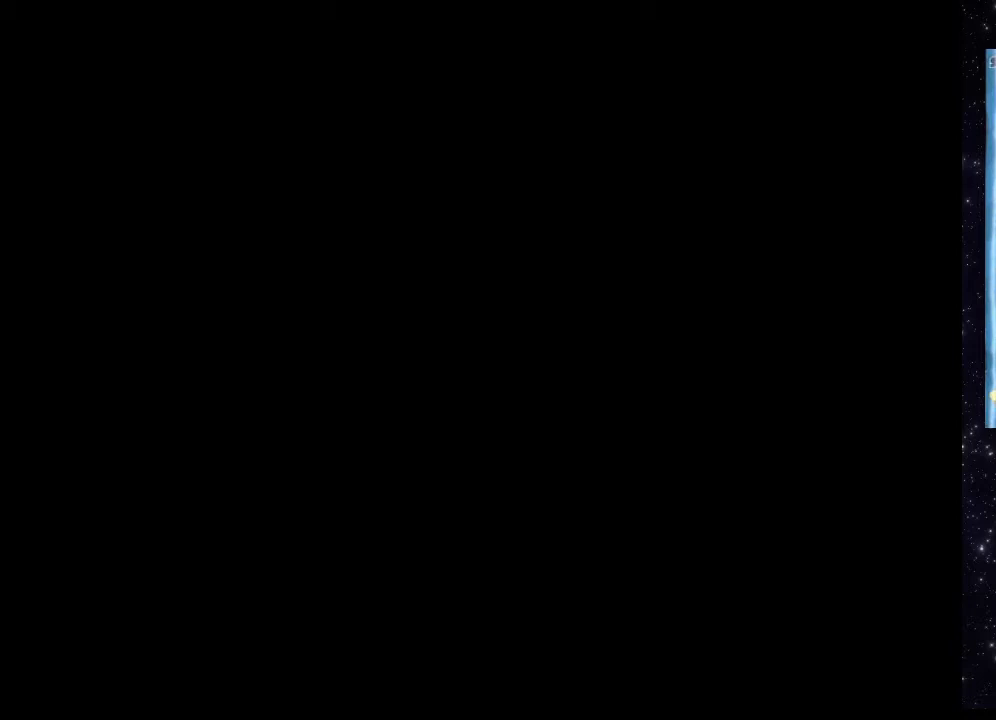
{"buttons": [], "events": []}
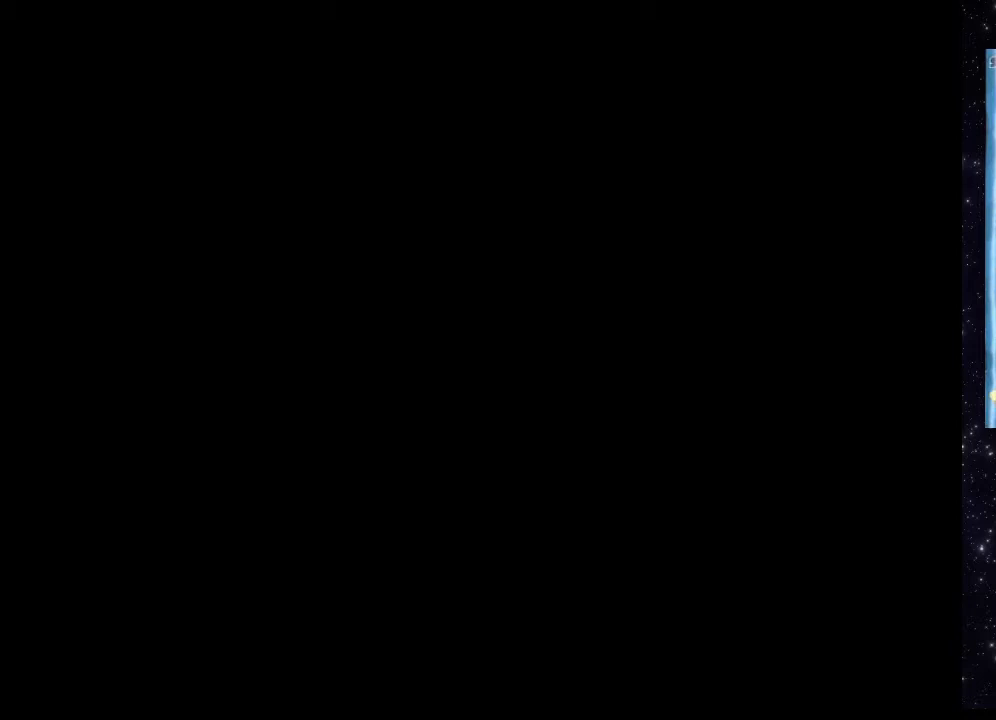
{"buttons": [], "events": []}
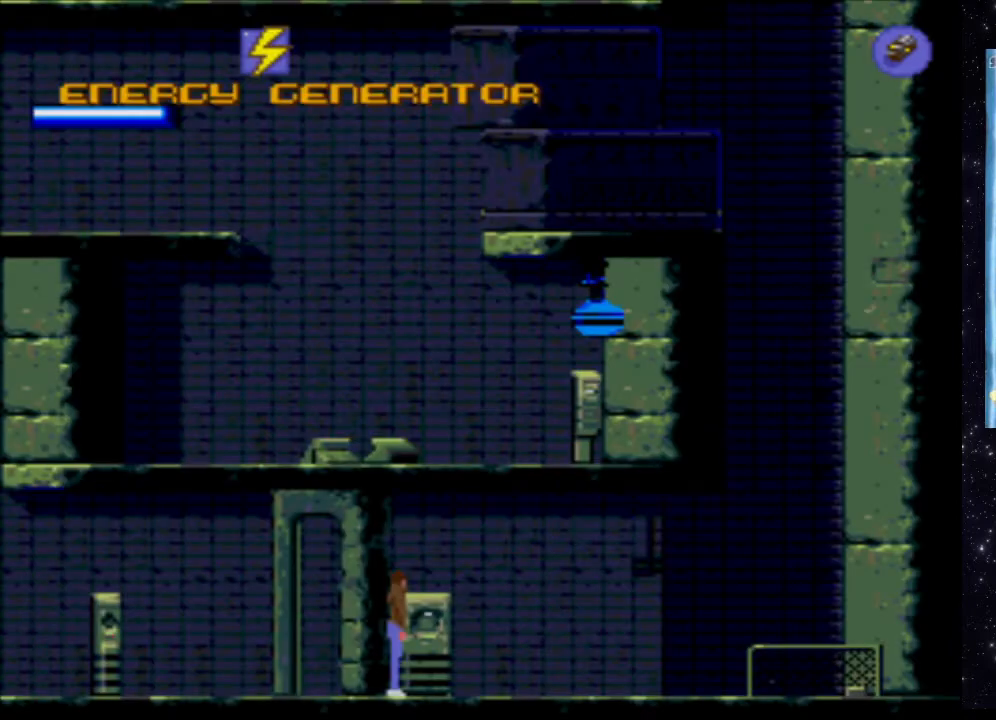
{"buttons": ["DPAD_RIGHT"], "events": [[320, "DPAD_RIGHT", "down"]]}
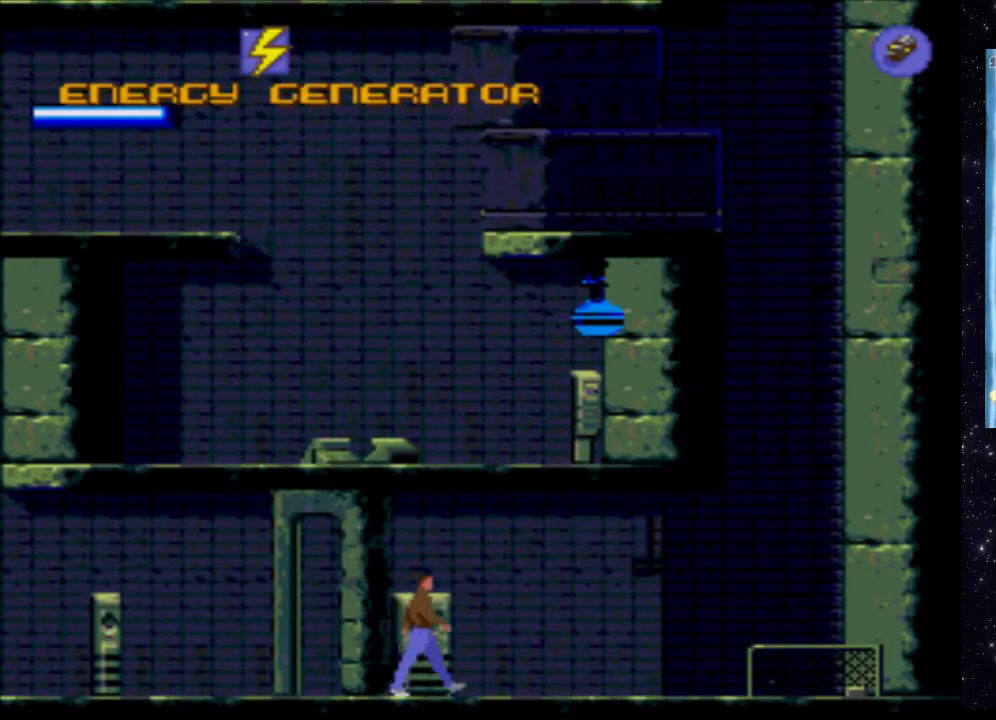
{"buttons": ["X", "DPAD_RIGHT"], "events": [[60, "X", "down"]]}
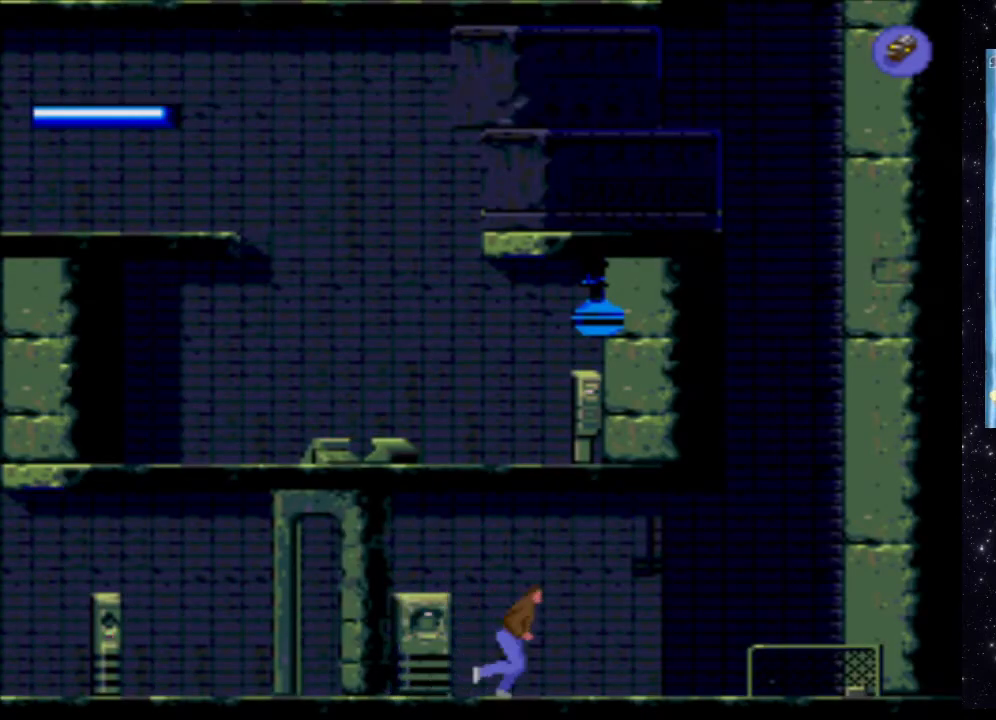
{"buttons": [], "events": [[340, "X", "up"], [480, "DPAD_RIGHT", "up"]]}
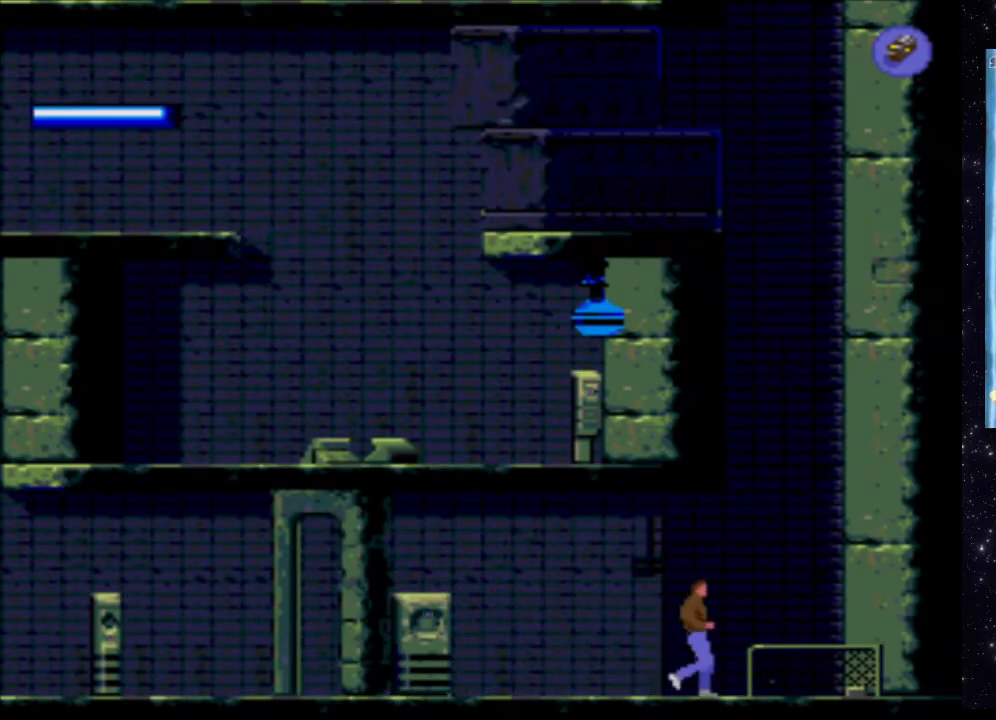
{"buttons": ["X"], "events": [[440, "X", "down"]]}
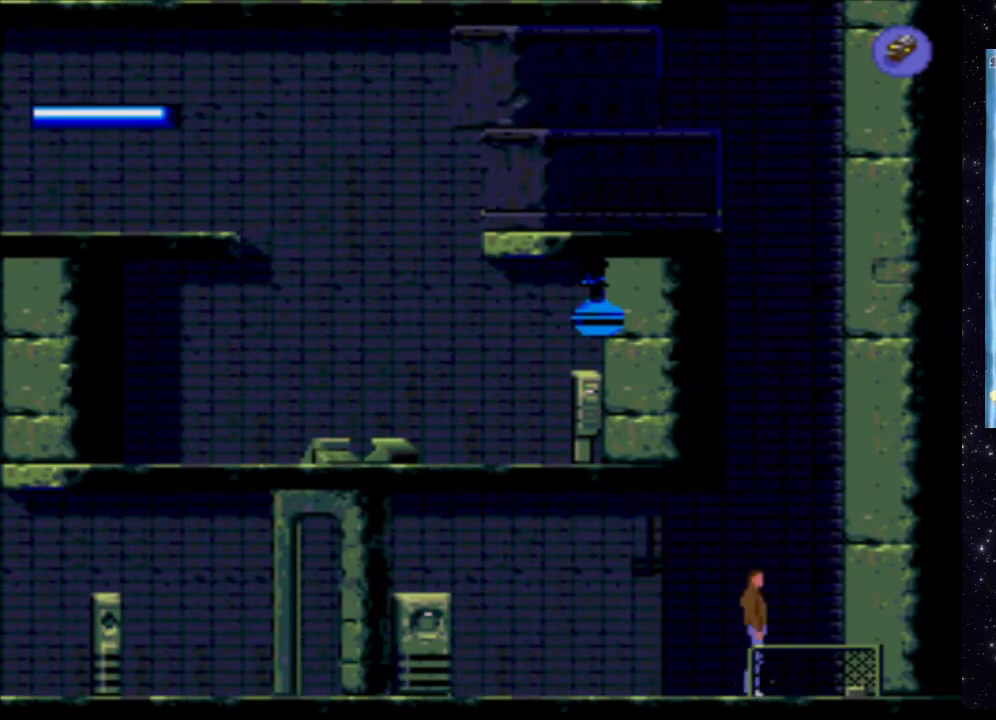
{"buttons": ["X"], "events": [[120, "DPAD_UP", "down"], [380, "DPAD_UP", "up"]]}
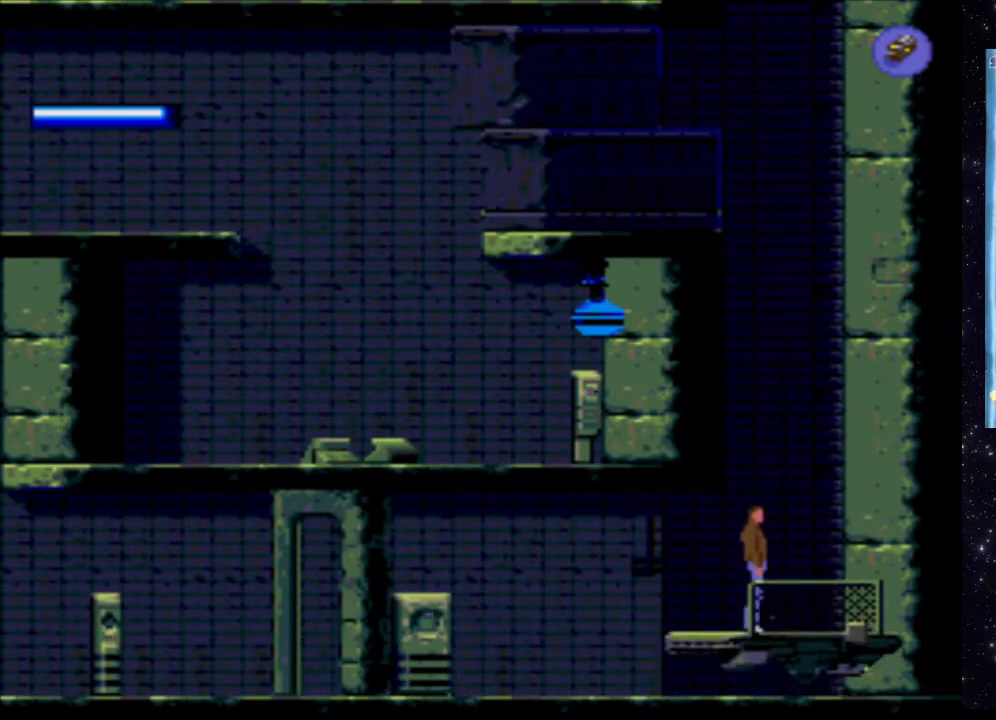
{"buttons": [], "events": [[140, "X", "up"]]}
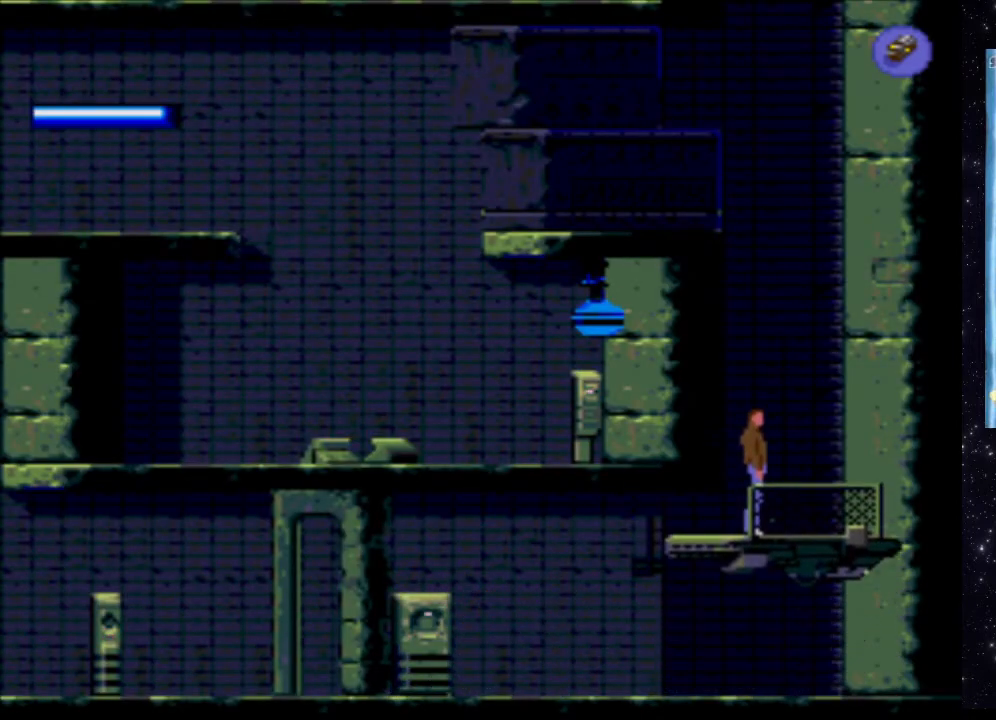
{"buttons": [], "events": []}
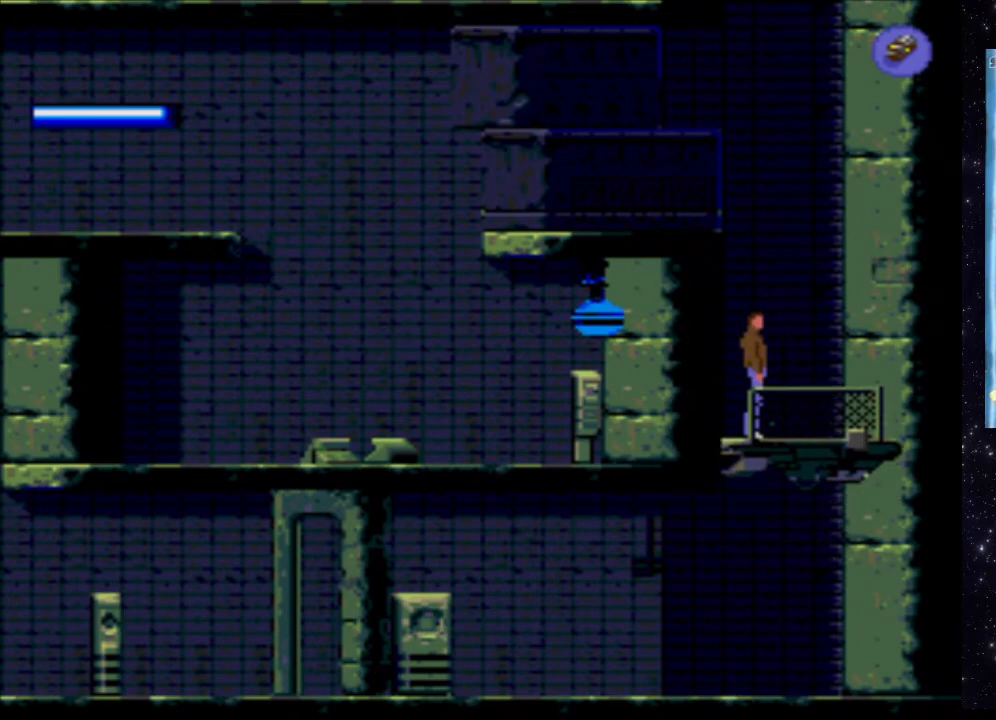
{"buttons": [], "events": []}
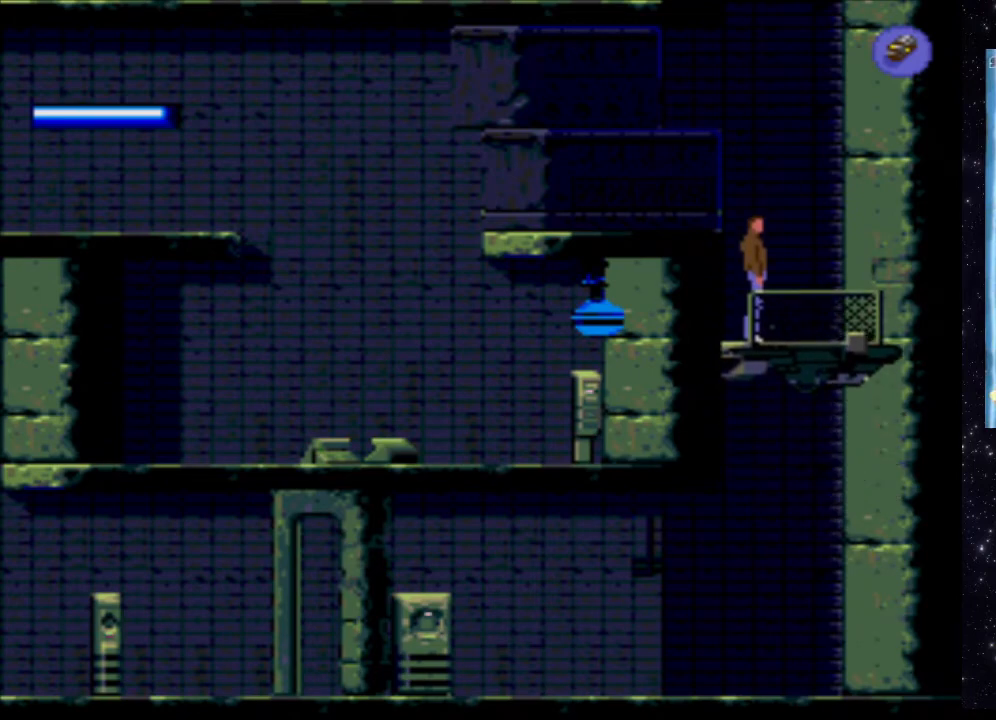
{"buttons": [], "events": []}
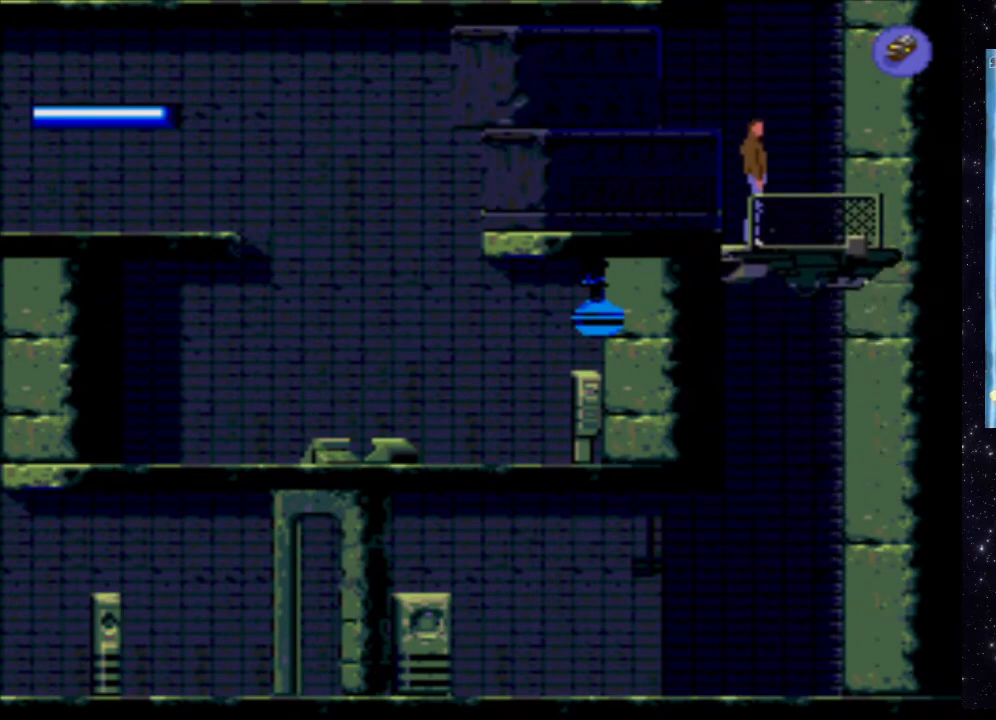
{"buttons": [], "events": []}
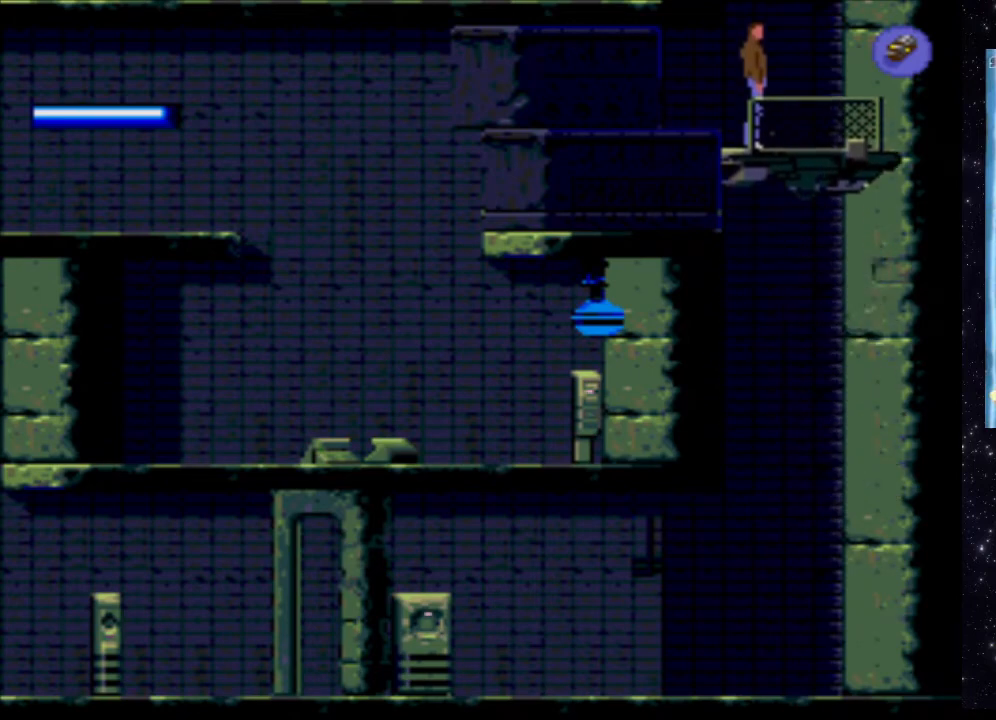
{"buttons": [], "events": []}
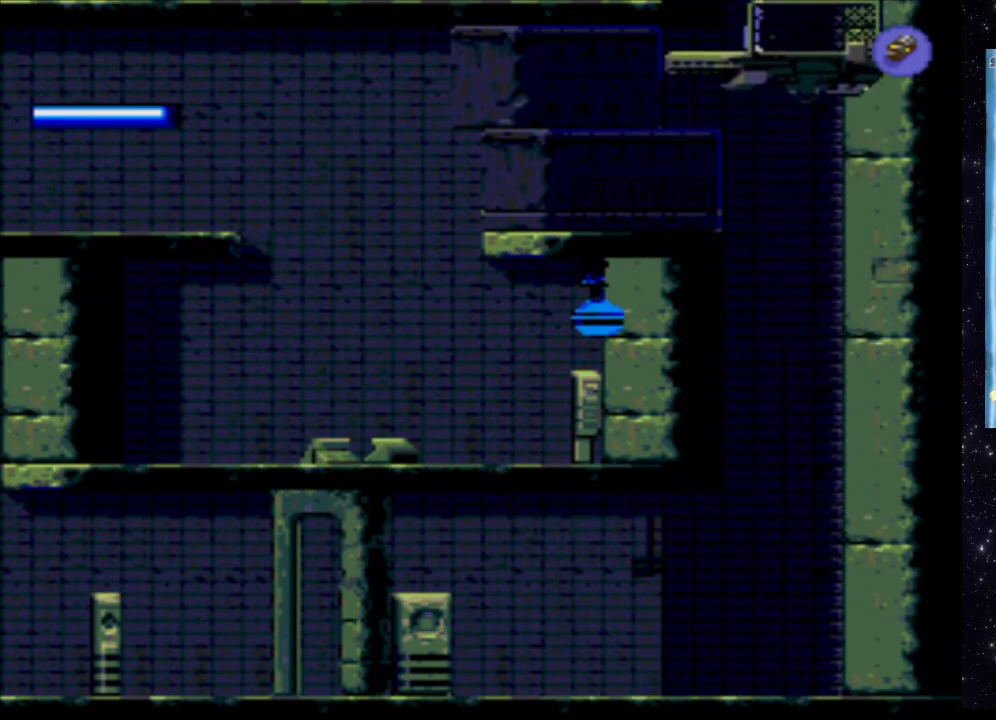
{"buttons": [], "events": []}
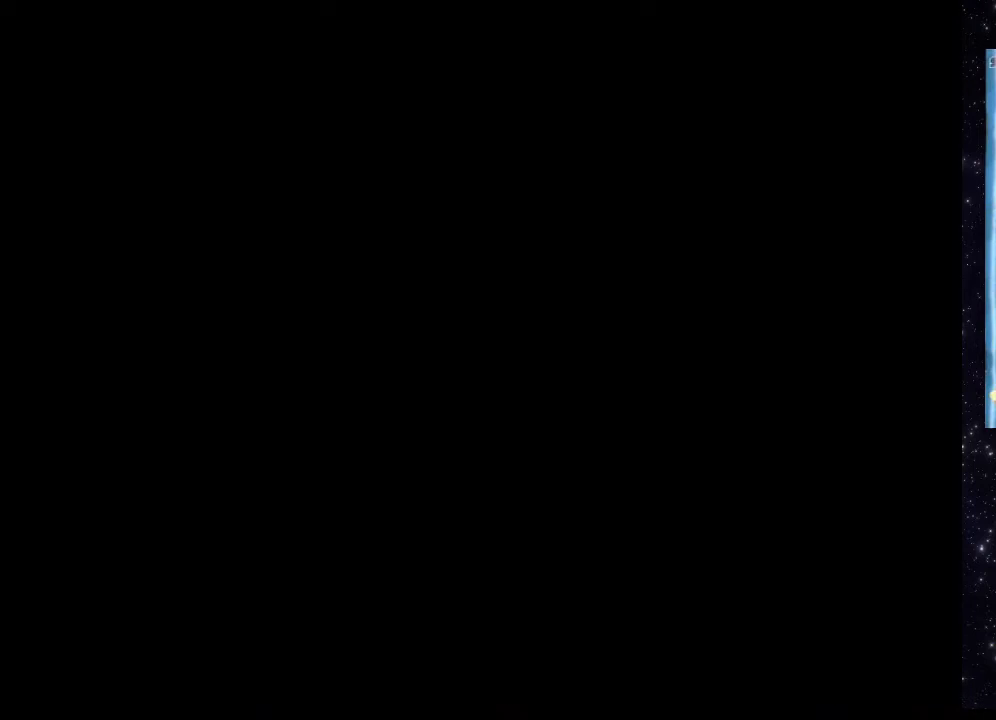
{"buttons": [], "events": []}
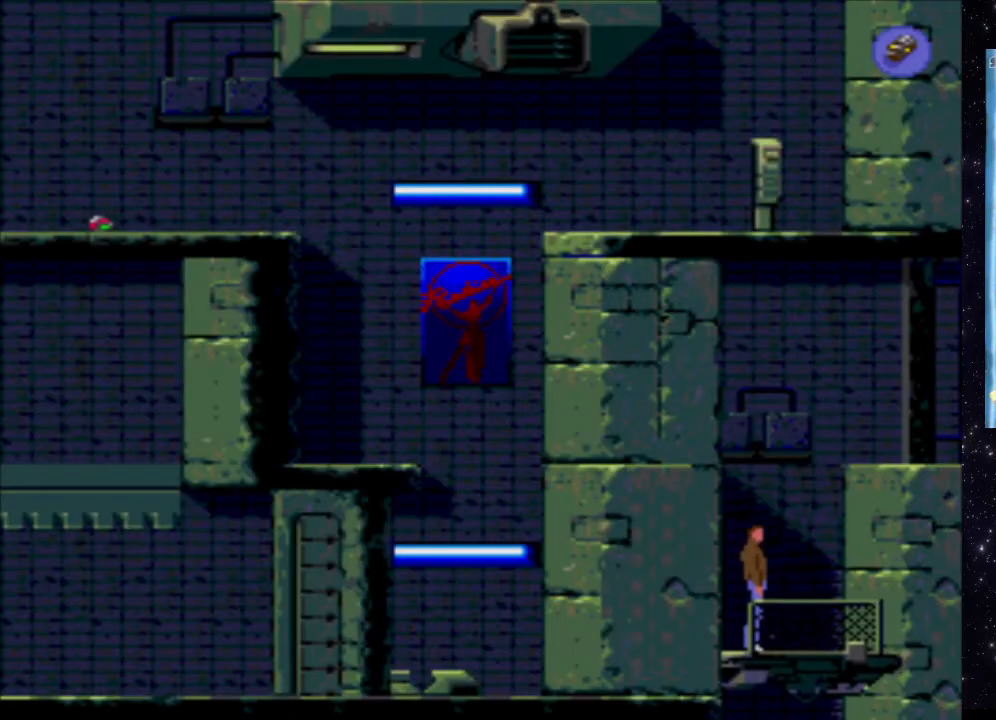
{"buttons": [], "events": []}
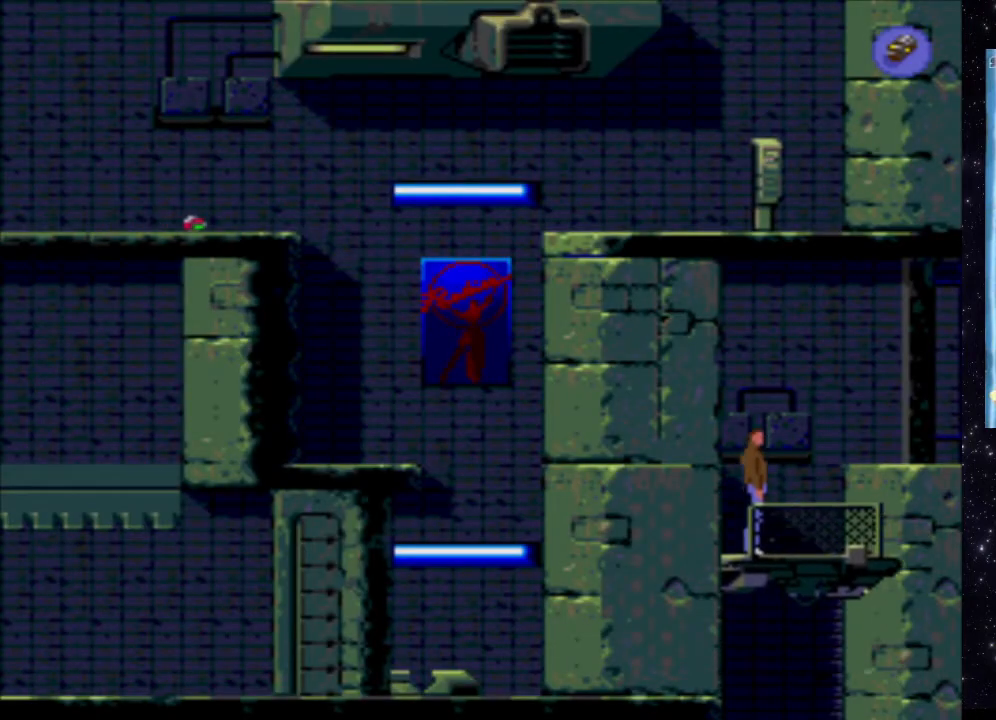
{"buttons": ["DPAD_RIGHT"], "events": [[300, "DPAD_RIGHT", "down"]]}
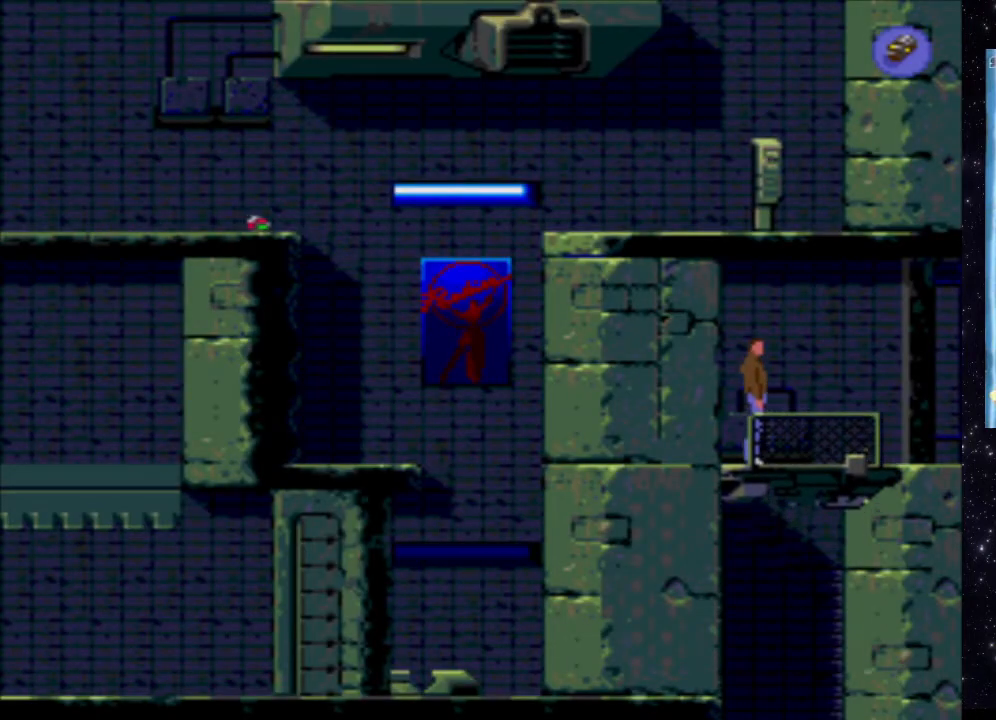
{"buttons": ["DPAD_RIGHT"], "events": []}